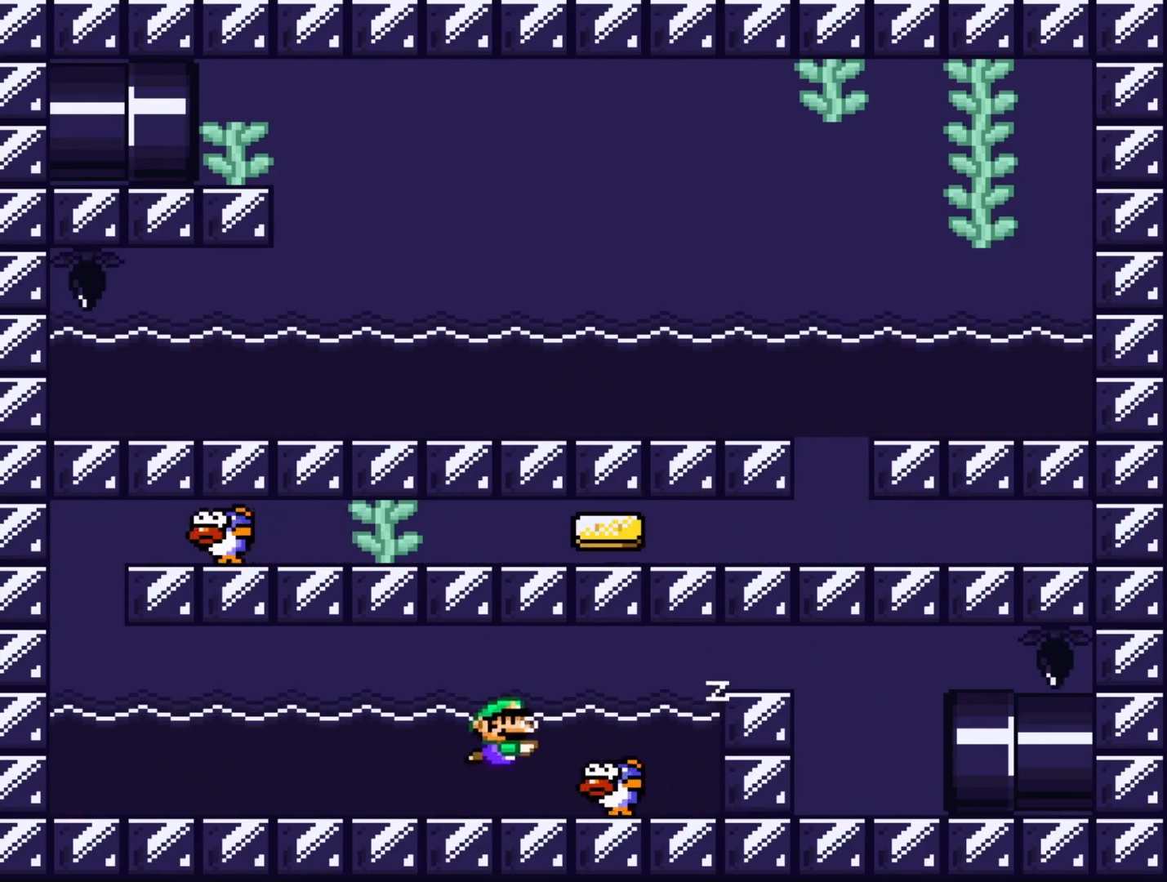
Gameplay with a controller (Nintendo layout); each line is a JSON object with the inputs held at the frame after it. "events" lists button and stick changes between this image and that frame as [ms after this image, input, new state], when the widget could be followed in between. Not read: L3 R3.
{"buttons": ["A", "X", "DPAD_UP", "DPAD_RIGHT"], "events": [[67, "A", "up"], [67, "X", "up"], [83, "X", "down"], [100, "A", "down"]]}
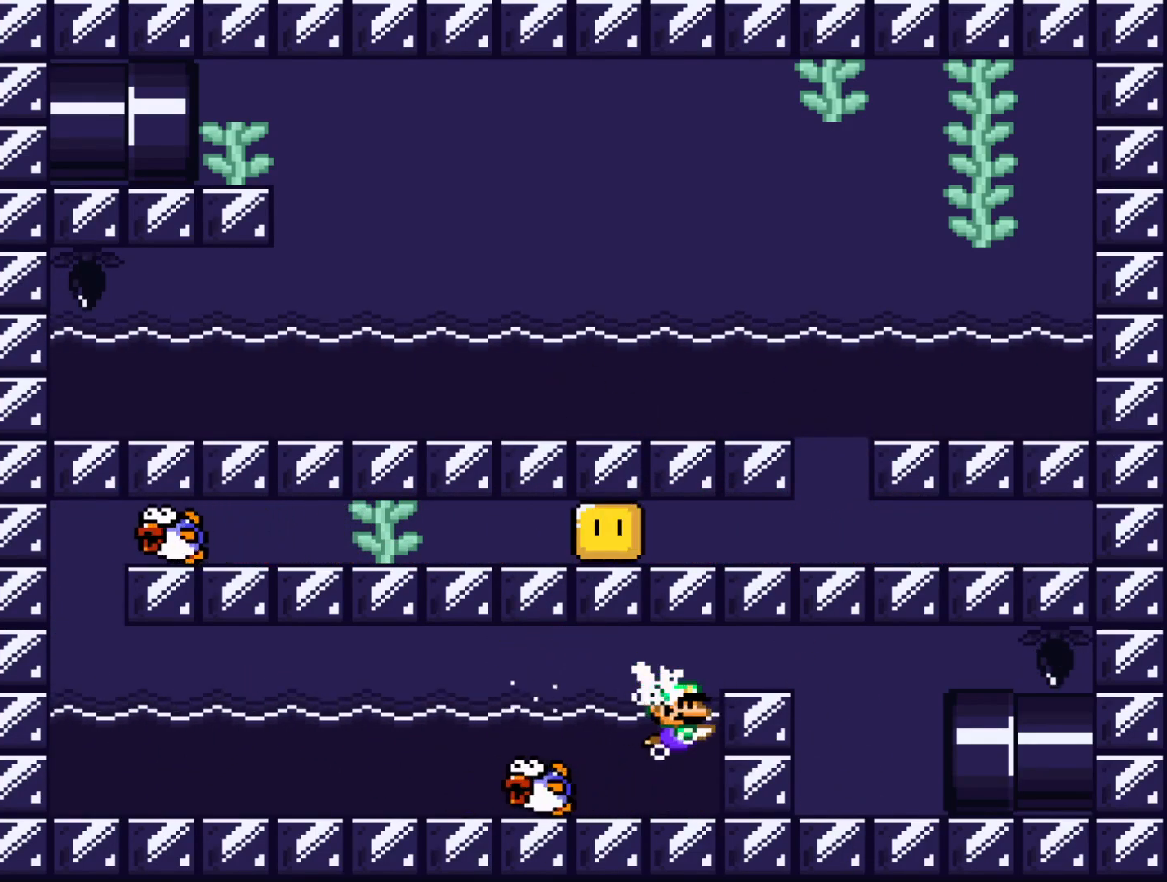
{"buttons": ["A", "X", "DPAD_UP", "DPAD_RIGHT"], "events": [[83, "A", "up"], [167, "A", "down"]]}
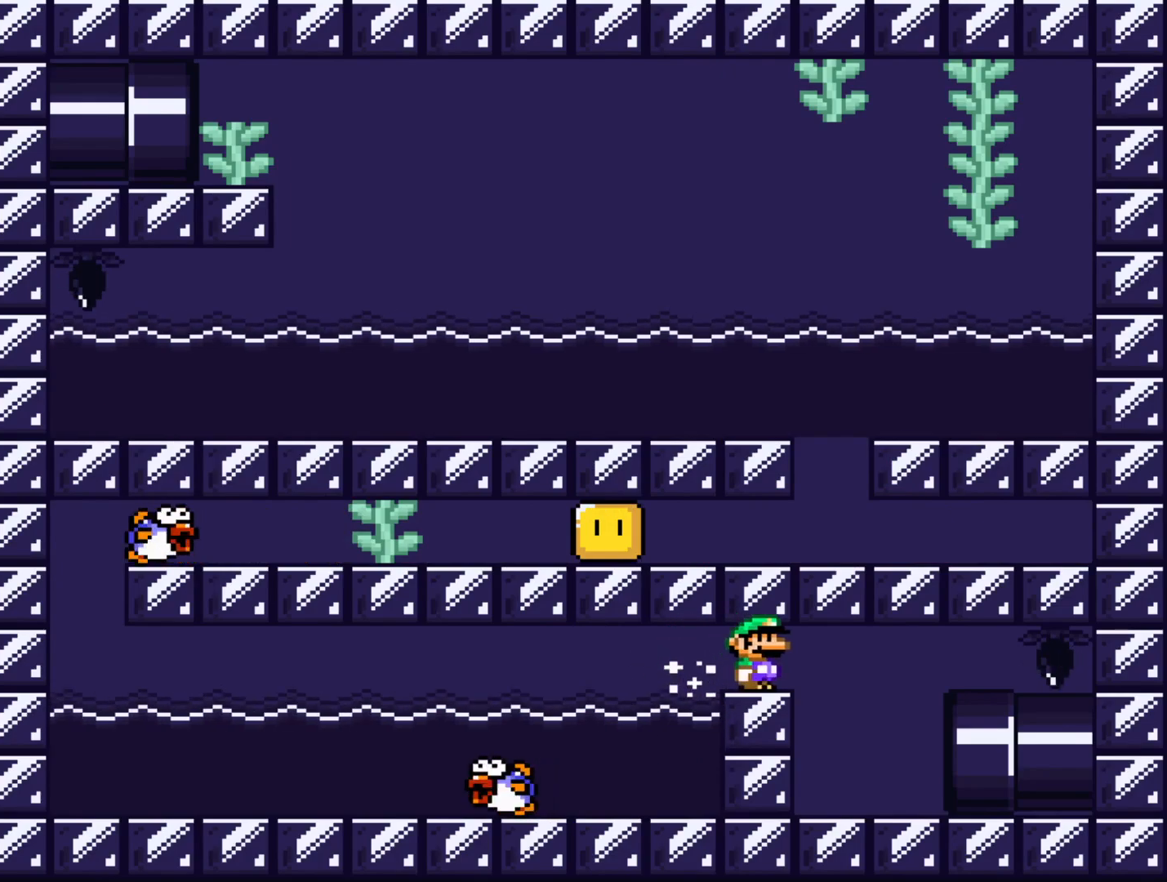
{"buttons": ["X", "DPAD_RIGHT"], "events": [[117, "A", "up"], [117, "DPAD_RIGHT", "up"], [117, "DPAD_UP", "up"], [150, "DPAD_UP", "down"], [183, "DPAD_LEFT", "down"], [183, "DPAD_UP", "up"], [217, "DPAD_LEFT", "up"], [233, "DPAD_RIGHT", "down"]]}
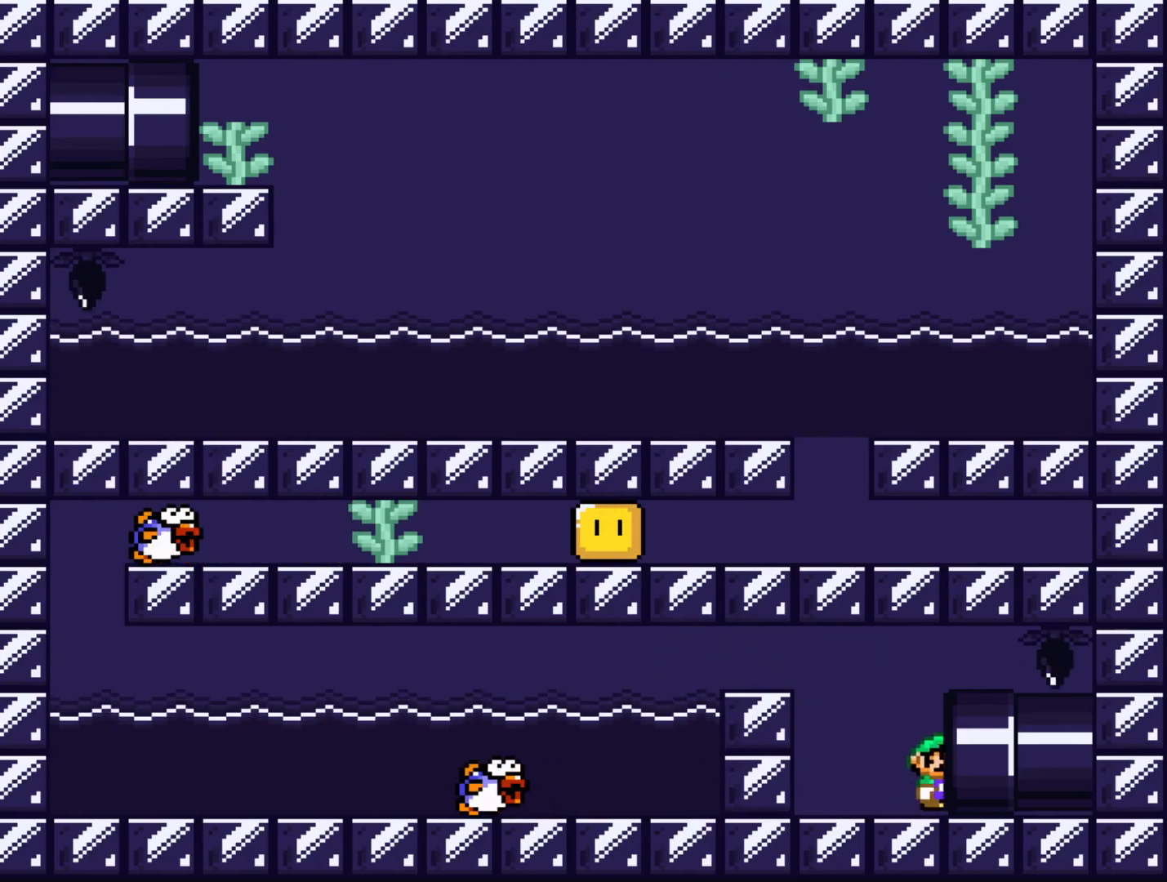
{"buttons": [], "events": [[117, "DPAD_RIGHT", "up"], [217, "X", "up"]]}
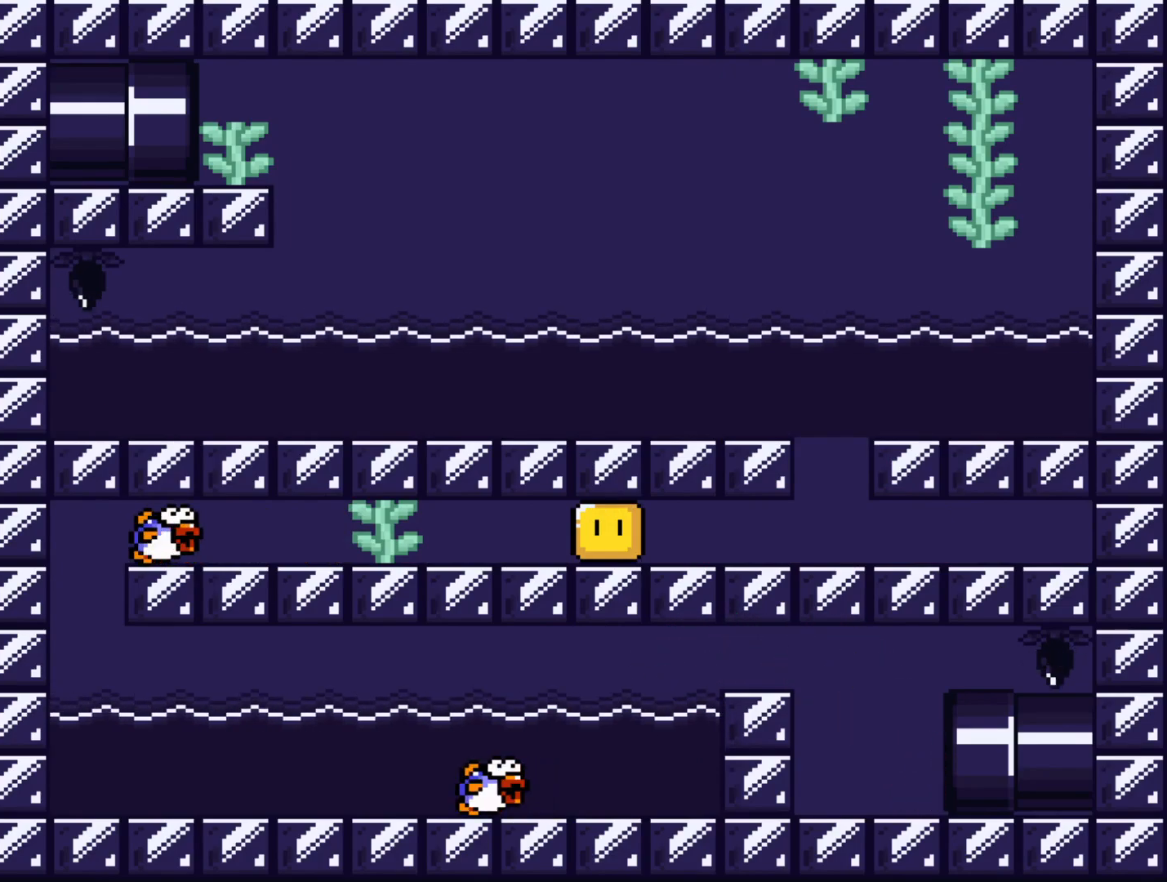
{"buttons": [], "events": []}
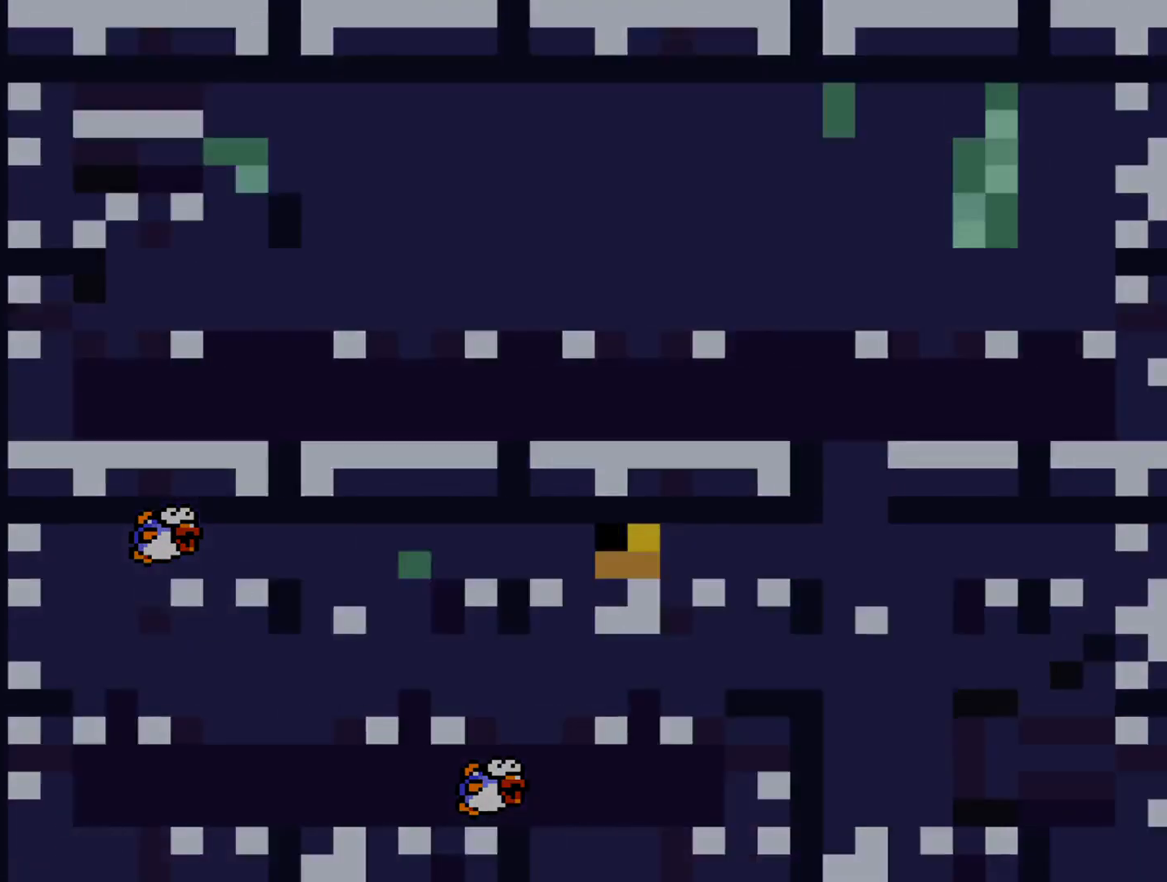
{"buttons": [], "events": []}
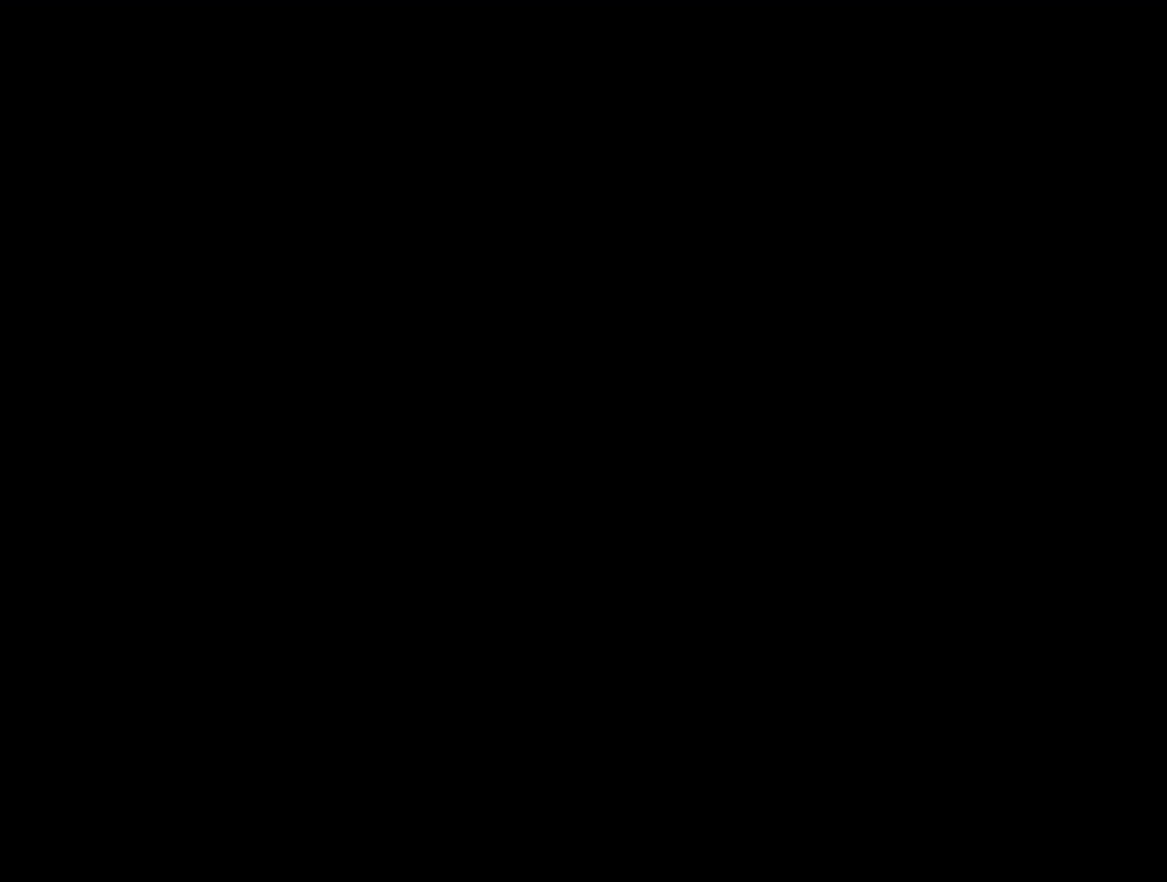
{"buttons": [], "events": []}
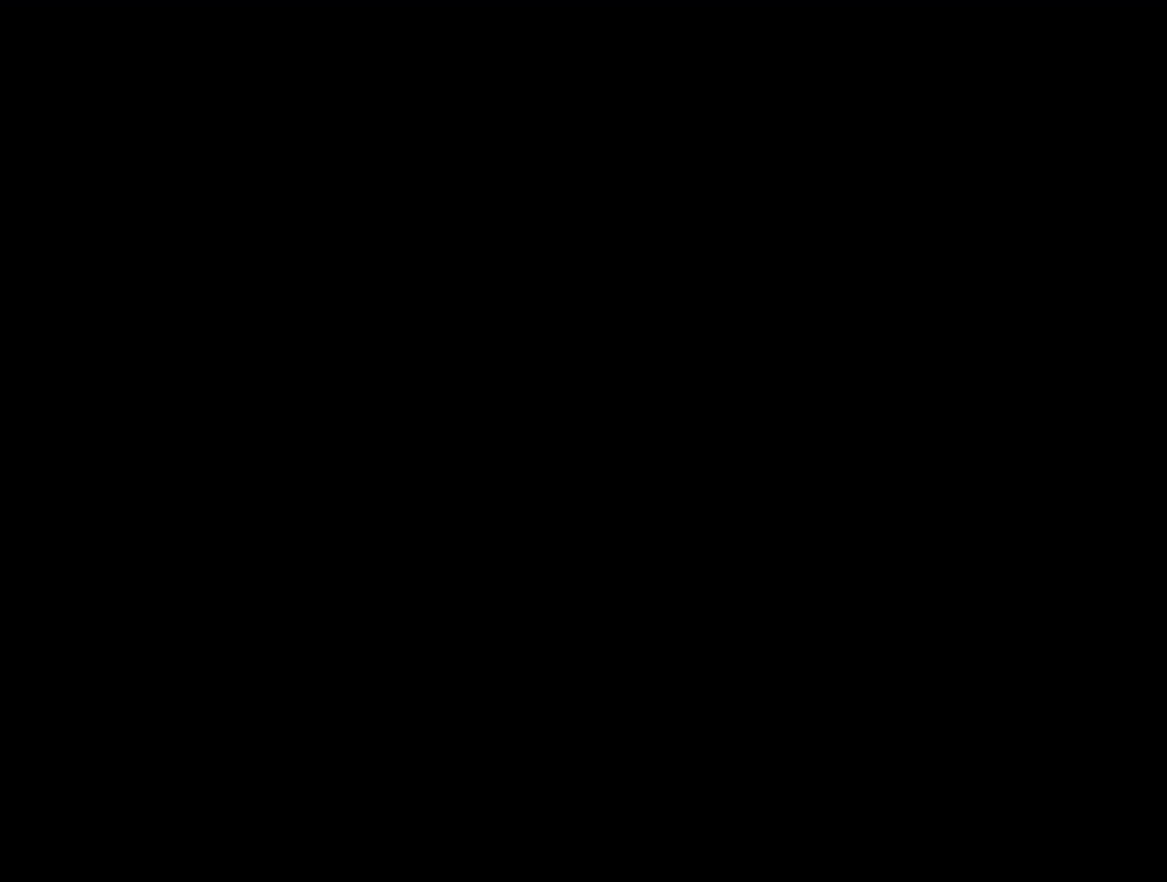
{"buttons": [], "events": []}
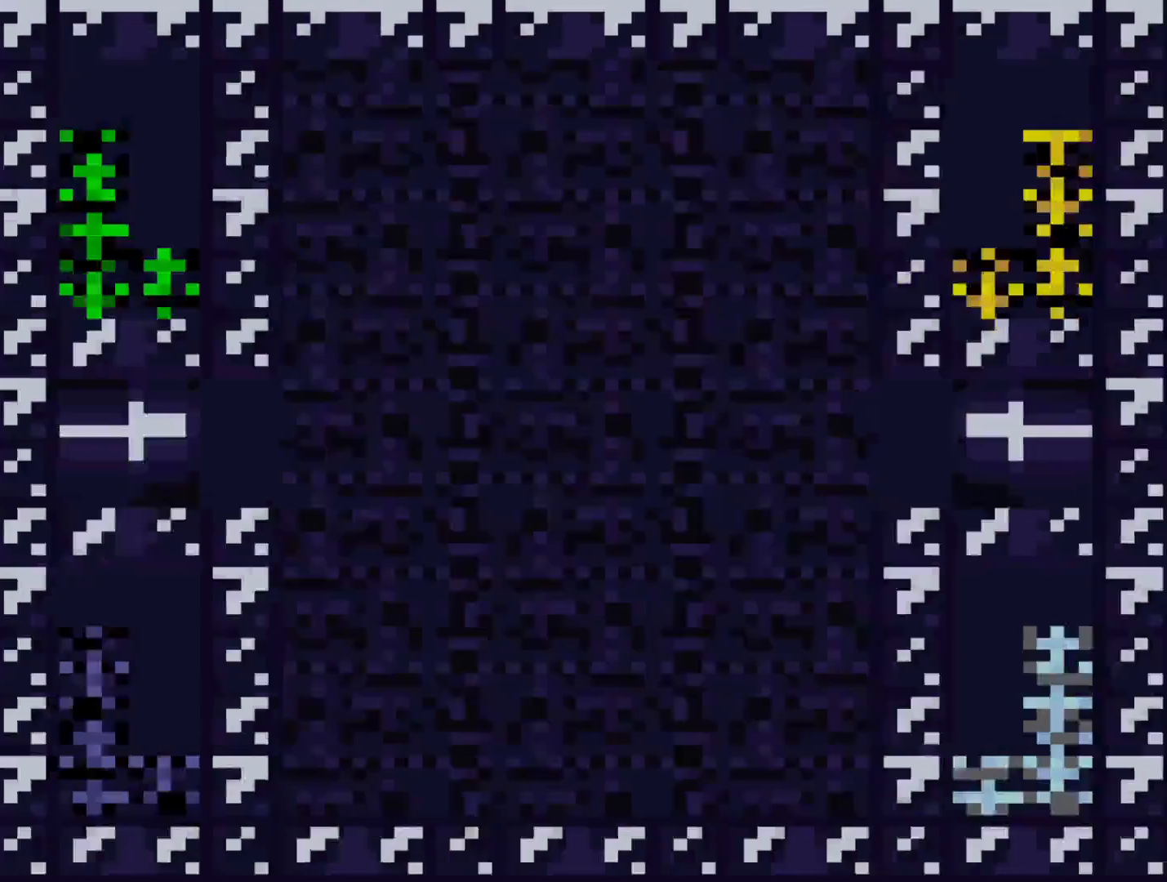
{"buttons": [], "events": []}
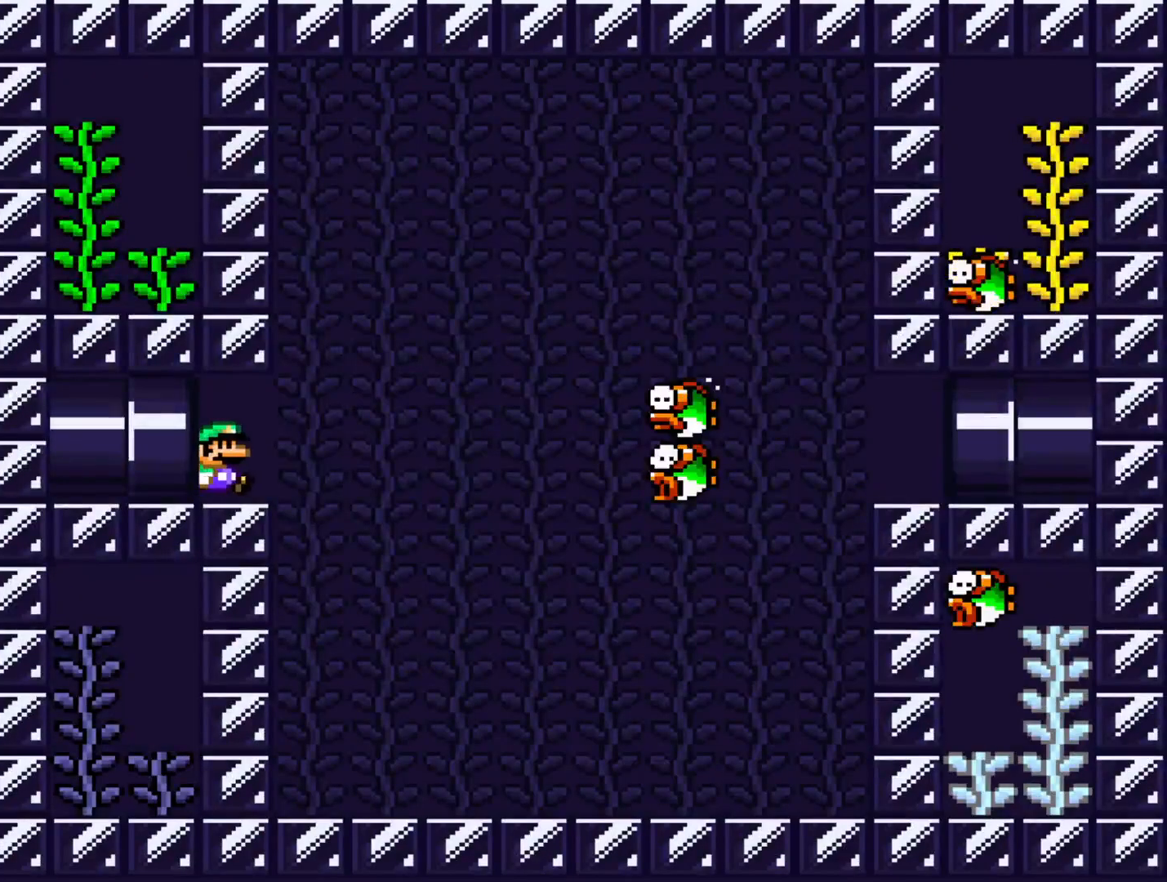
{"buttons": ["DPAD_RIGHT"], "events": [[450, "DPAD_RIGHT", "down"]]}
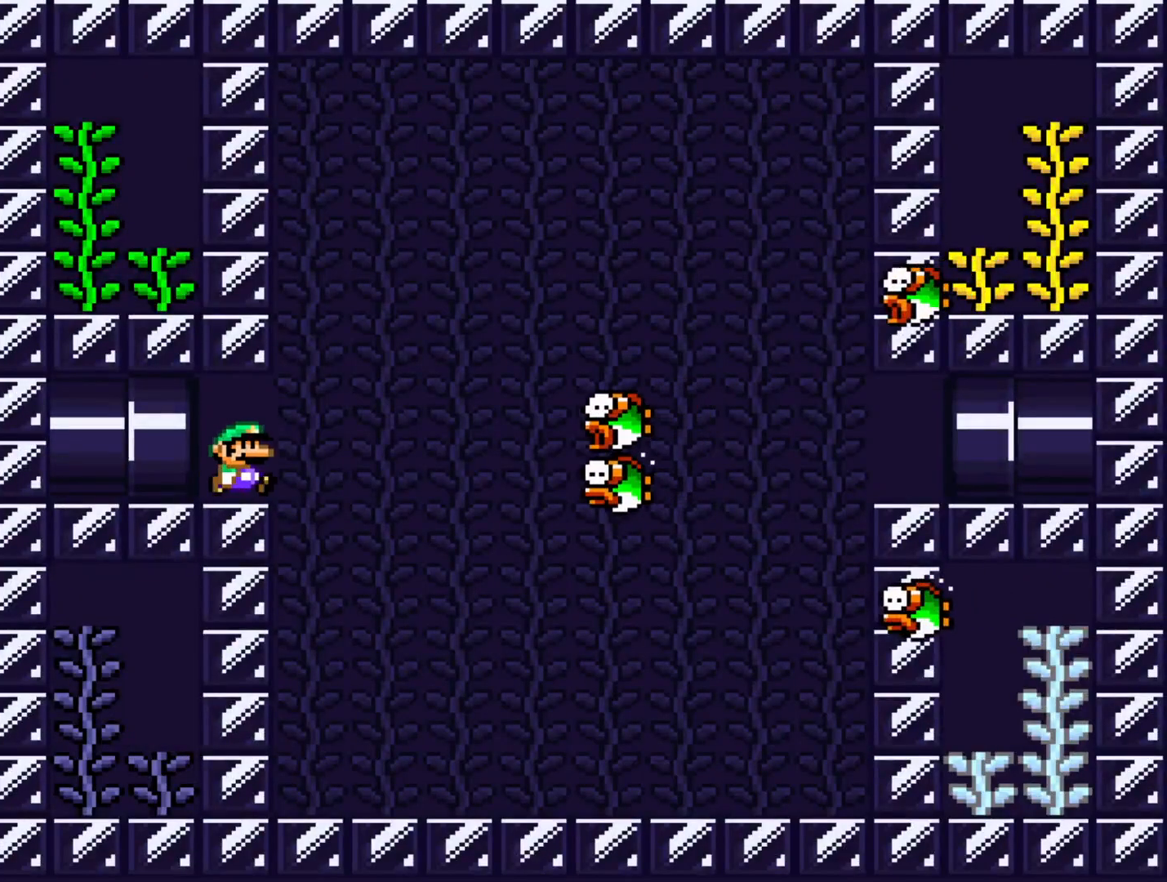
{"buttons": ["B", "DPAD_RIGHT"], "events": [[167, "B", "down"], [250, "B", "up"], [250, "DPAD_RIGHT", "up"], [333, "B", "down"], [433, "B", "up"], [450, "DPAD_RIGHT", "down"], [500, "B", "down"]]}
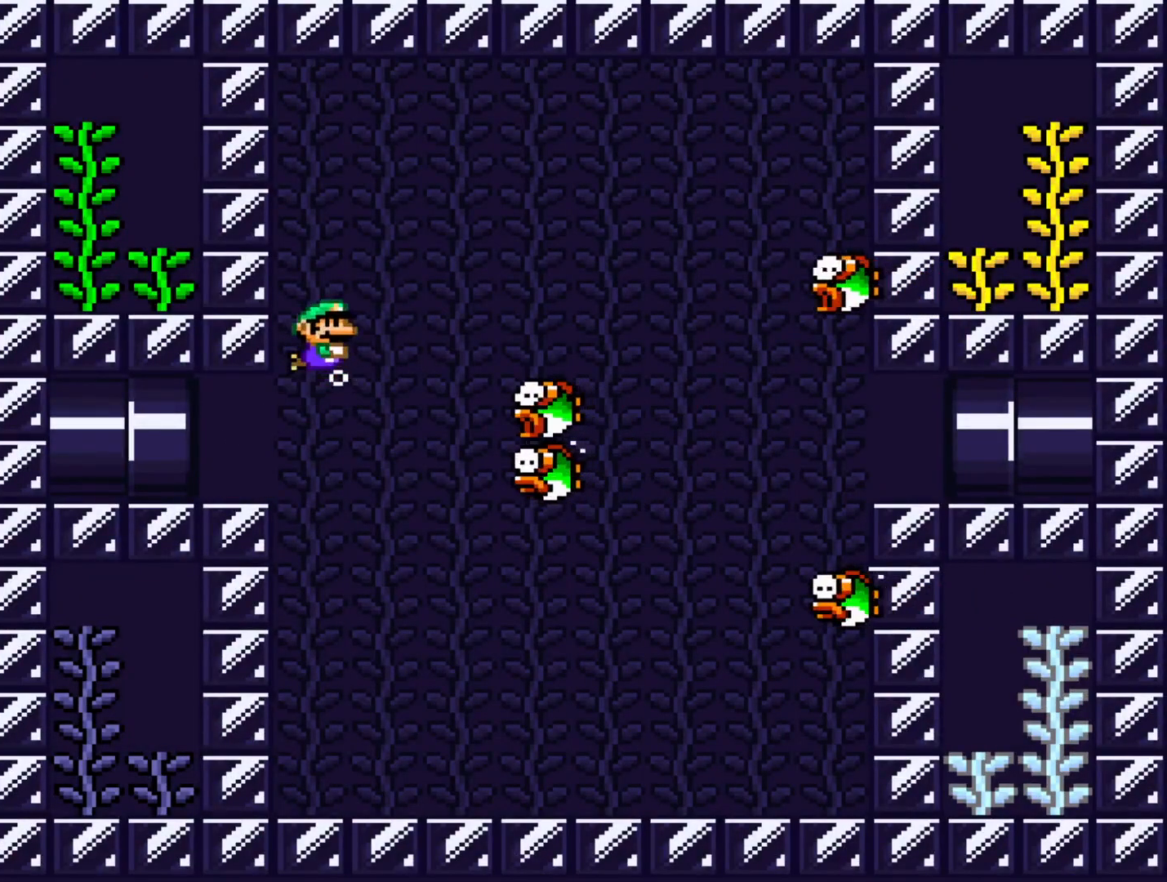
{"buttons": ["DPAD_RIGHT"], "events": [[100, "B", "up"], [183, "B", "down"], [267, "B", "up"], [350, "B", "down"], [450, "B", "up"]]}
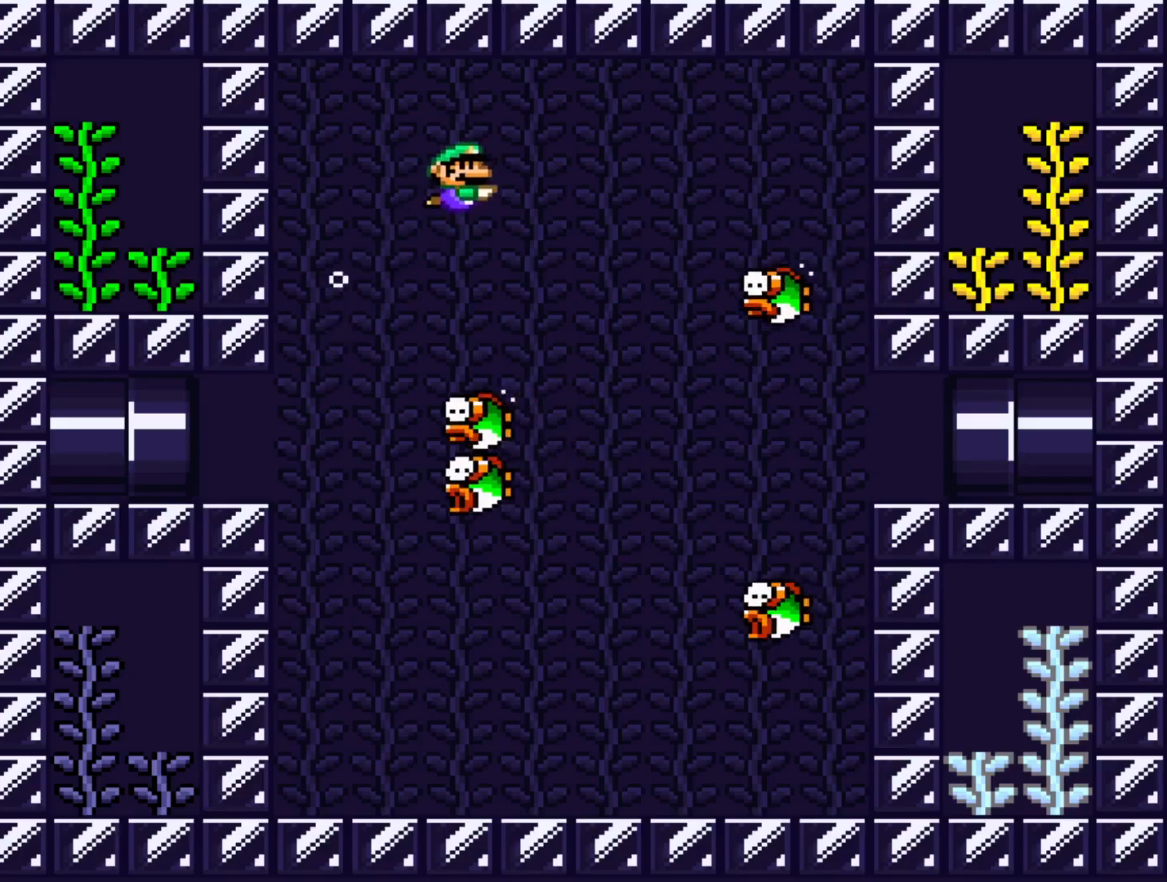
{"buttons": ["DPAD_RIGHT"], "events": [[33, "B", "down"], [100, "B", "up"], [183, "B", "down"], [433, "B", "up"]]}
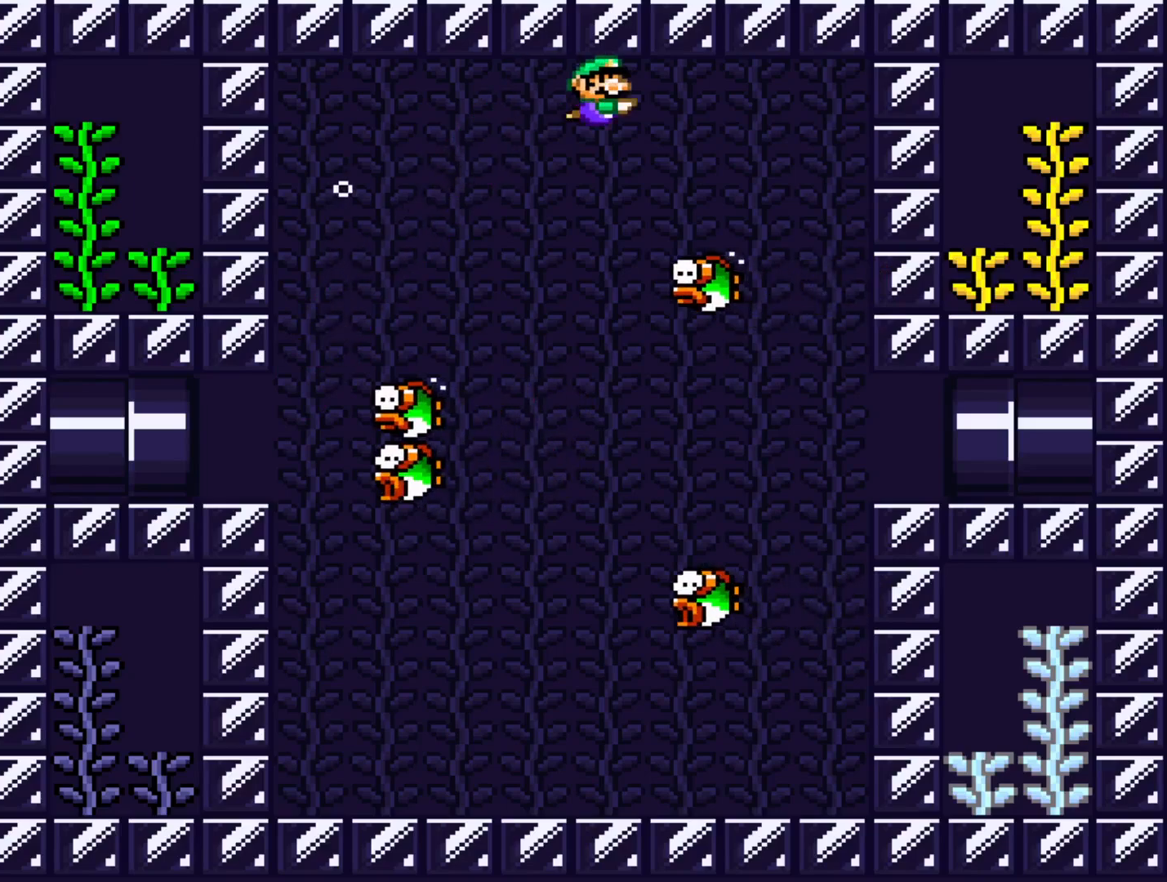
{"buttons": ["DPAD_RIGHT"], "events": []}
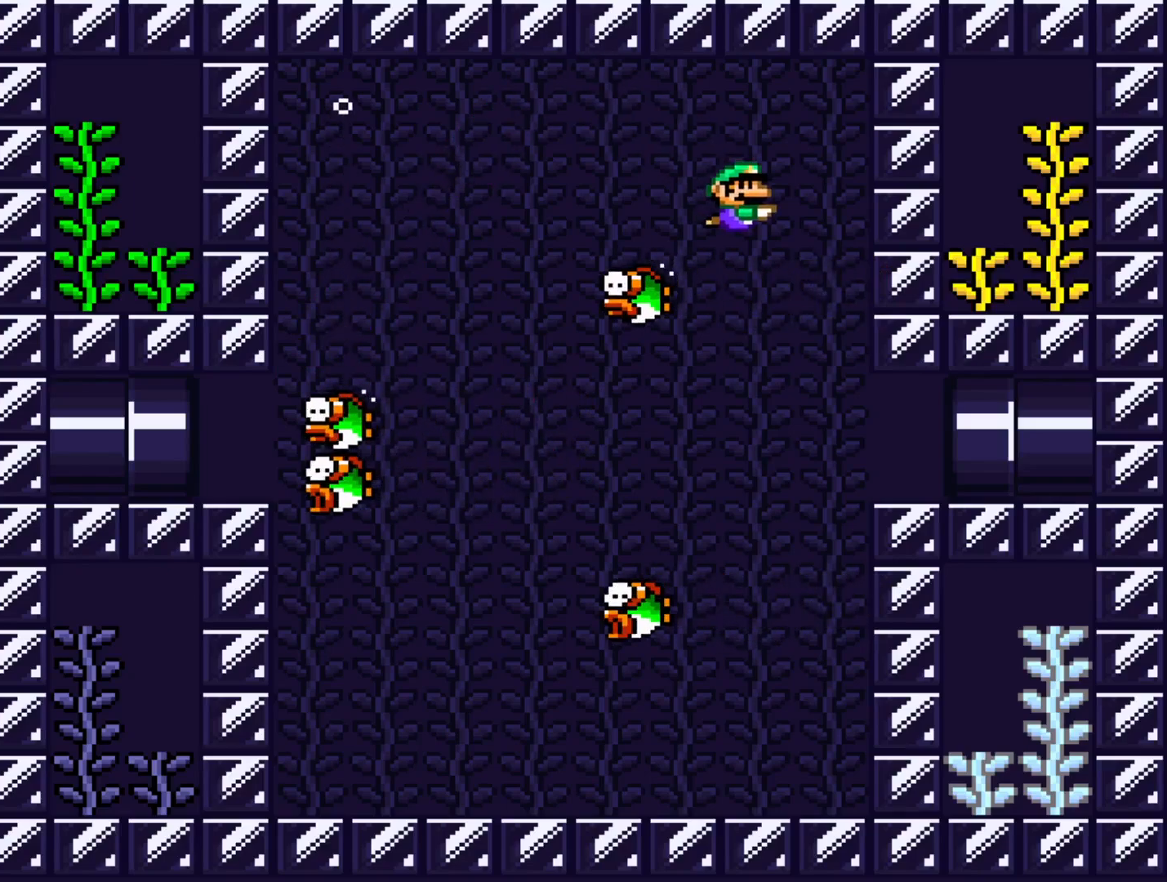
{"buttons": ["DPAD_RIGHT"], "events": []}
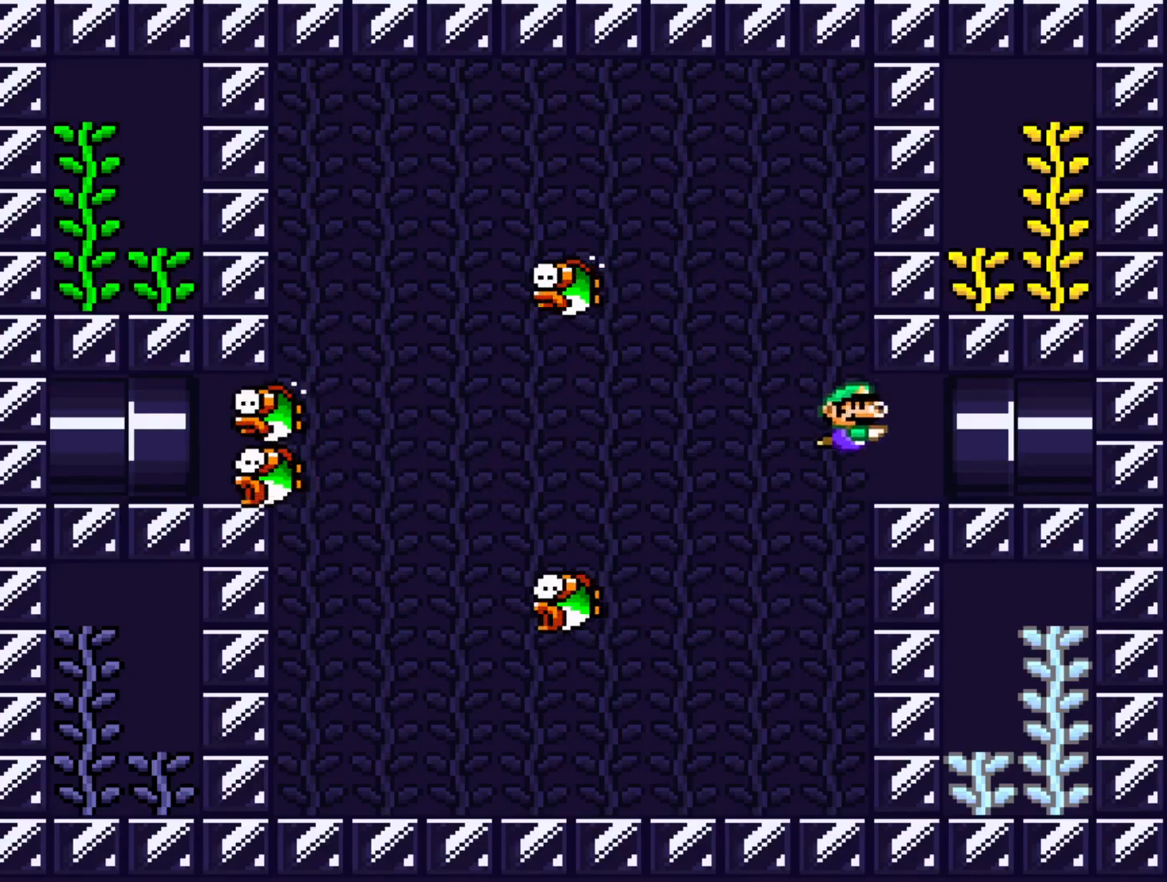
{"buttons": ["DPAD_RIGHT"], "events": []}
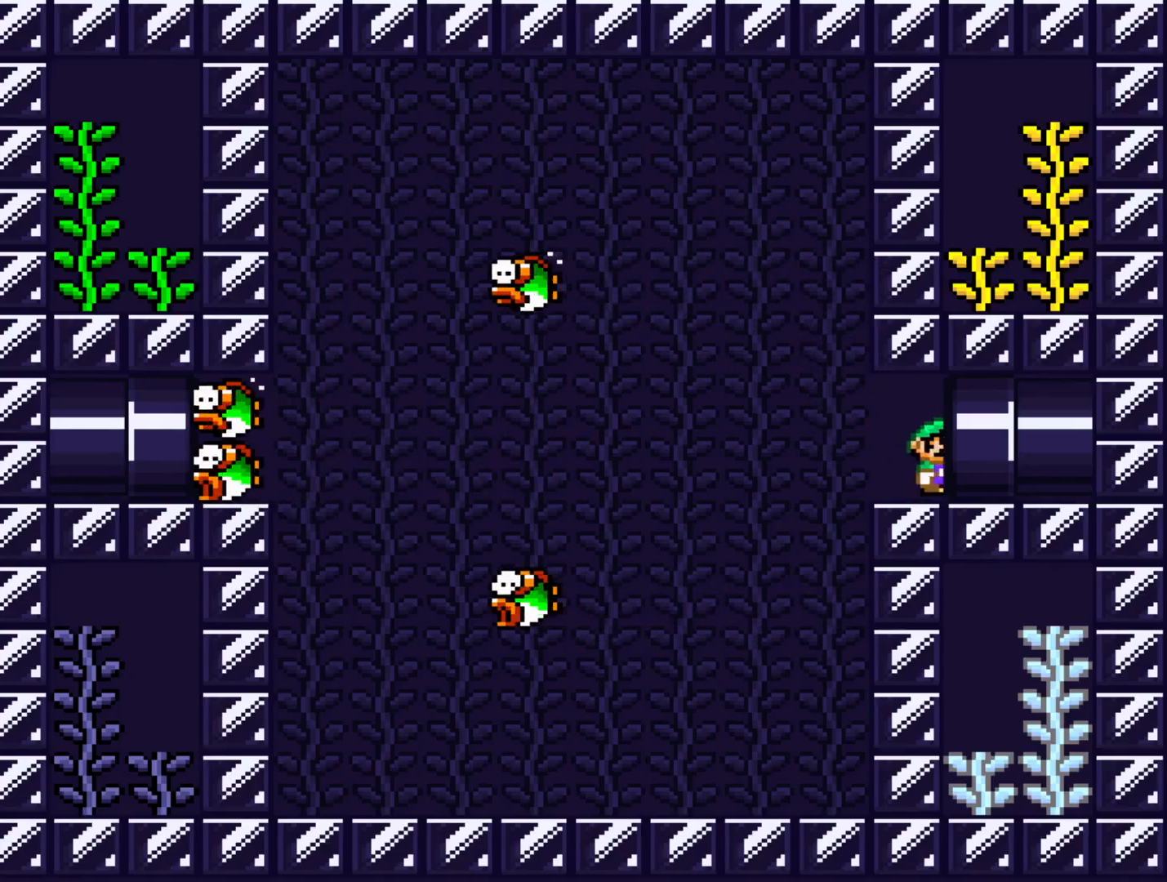
{"buttons": [], "events": [[67, "DPAD_RIGHT", "up"]]}
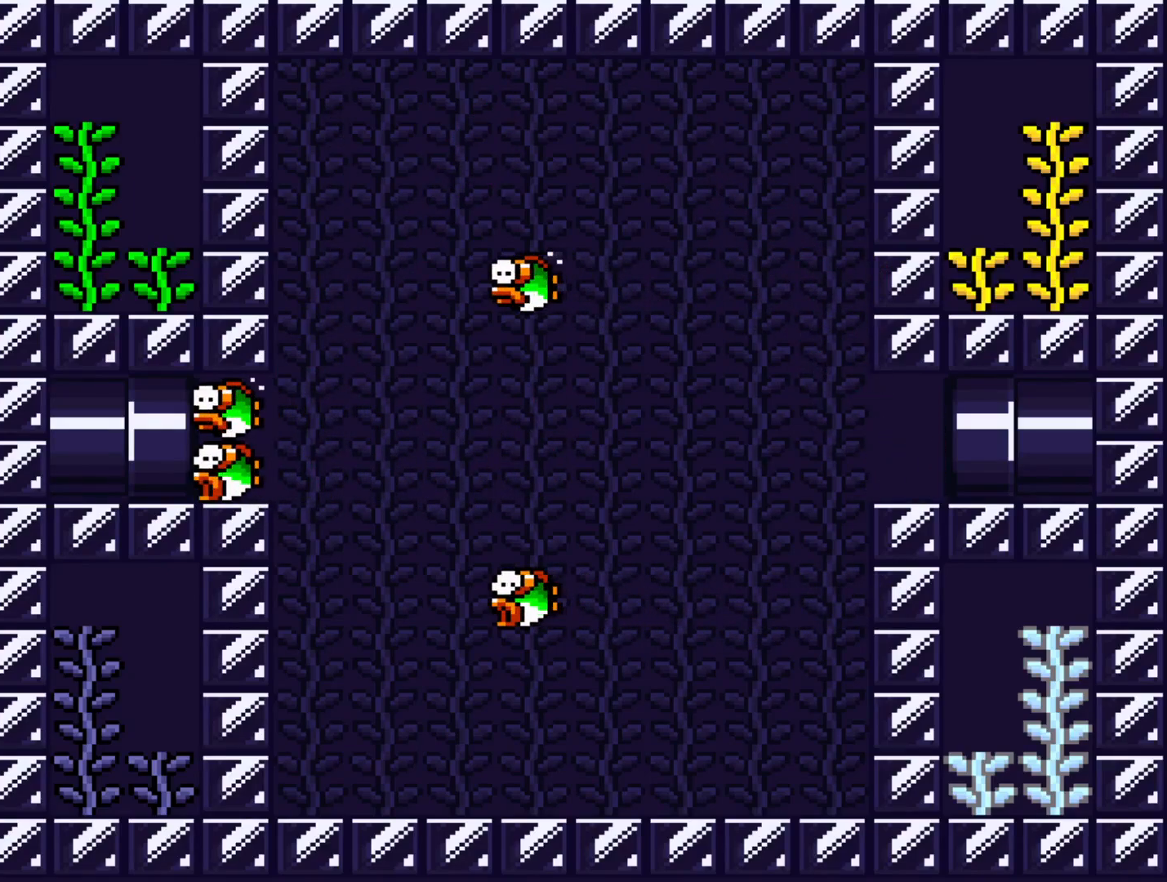
{"buttons": [], "events": []}
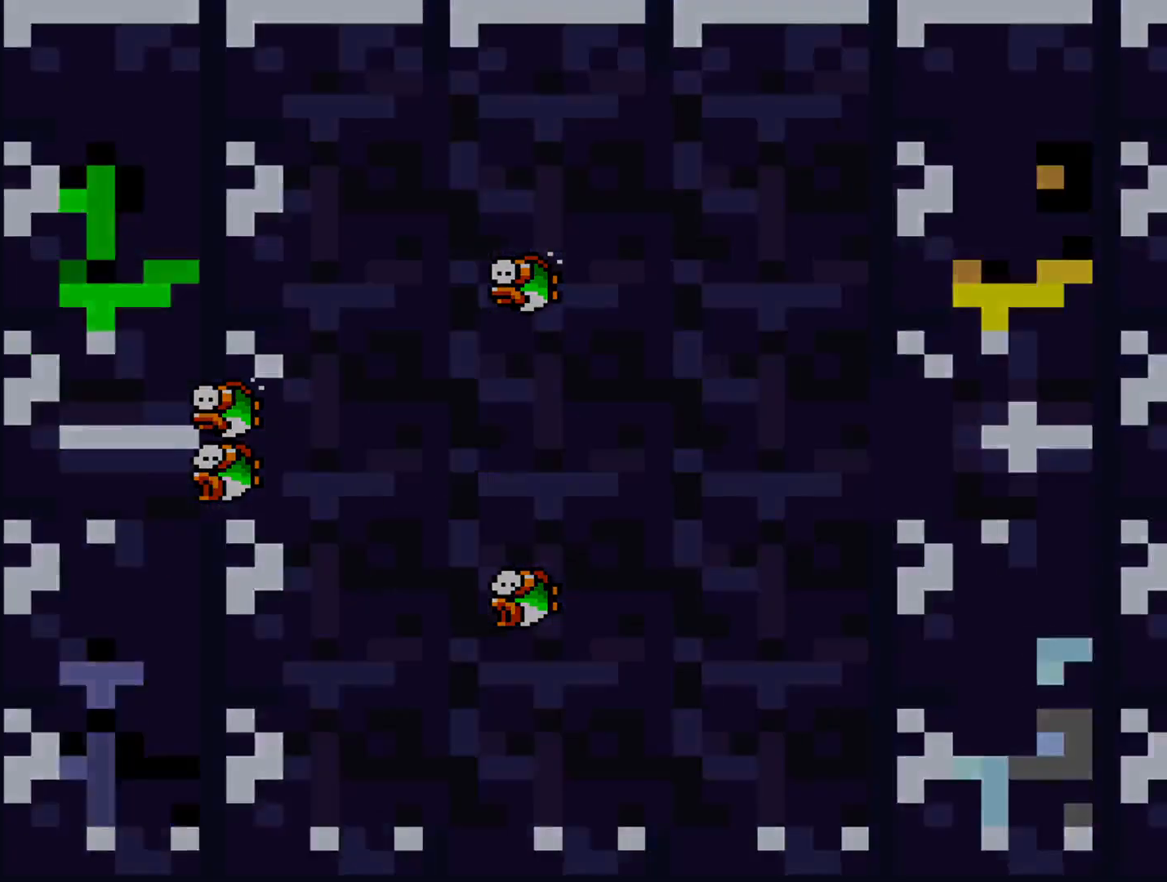
{"buttons": [], "events": []}
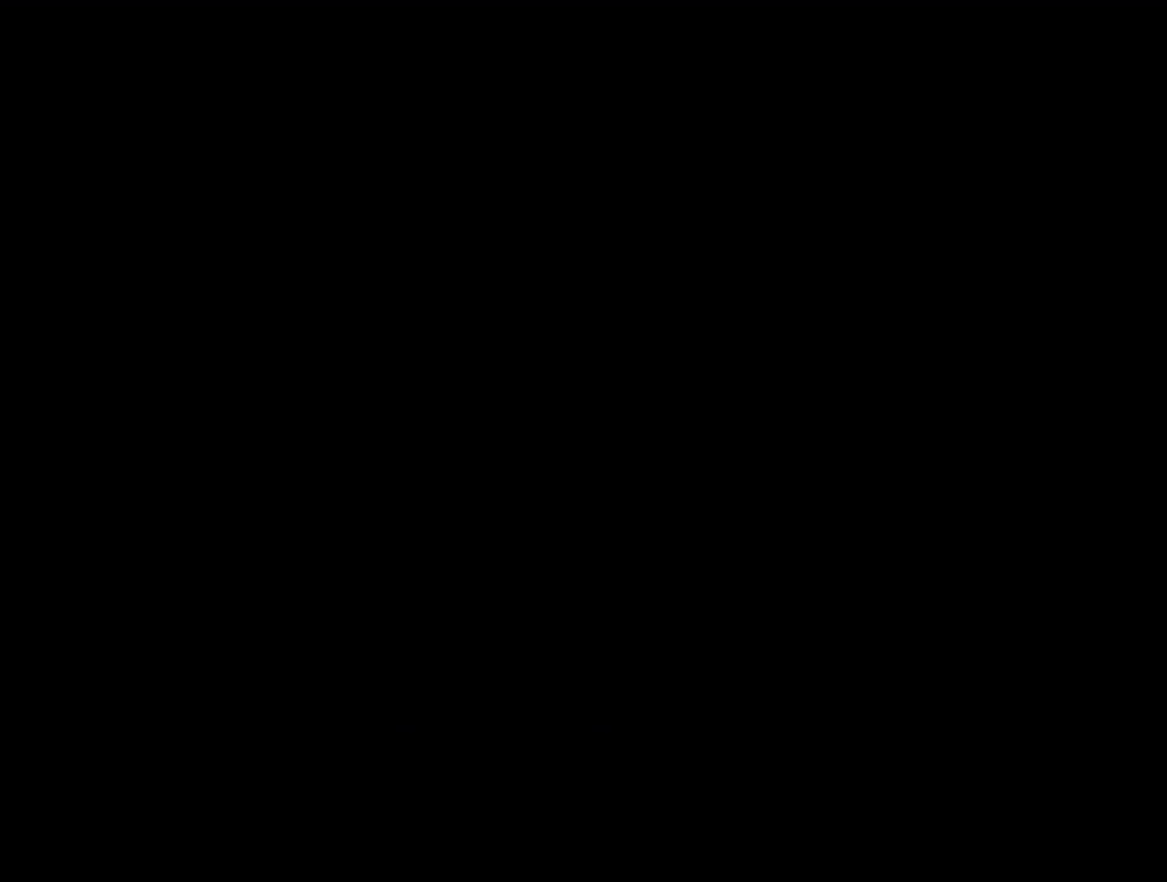
{"buttons": [], "events": []}
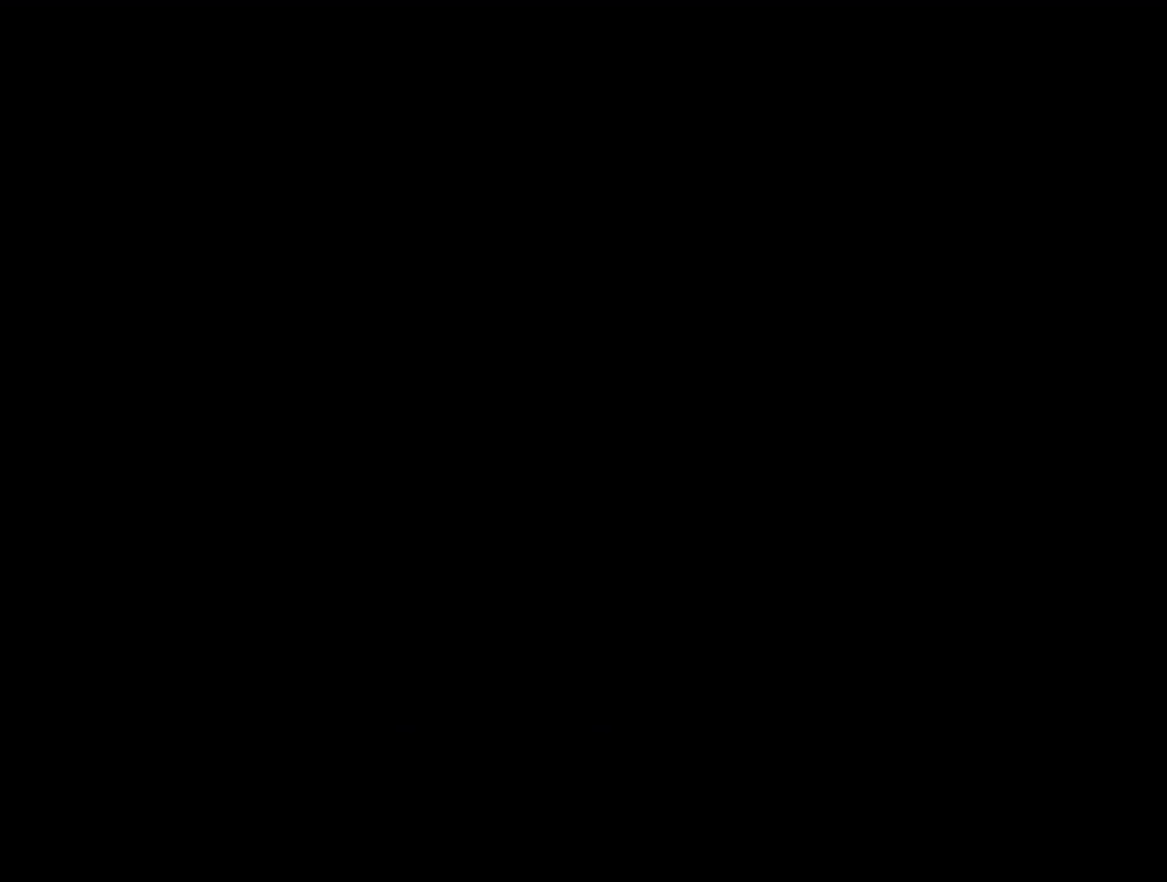
{"buttons": [], "events": []}
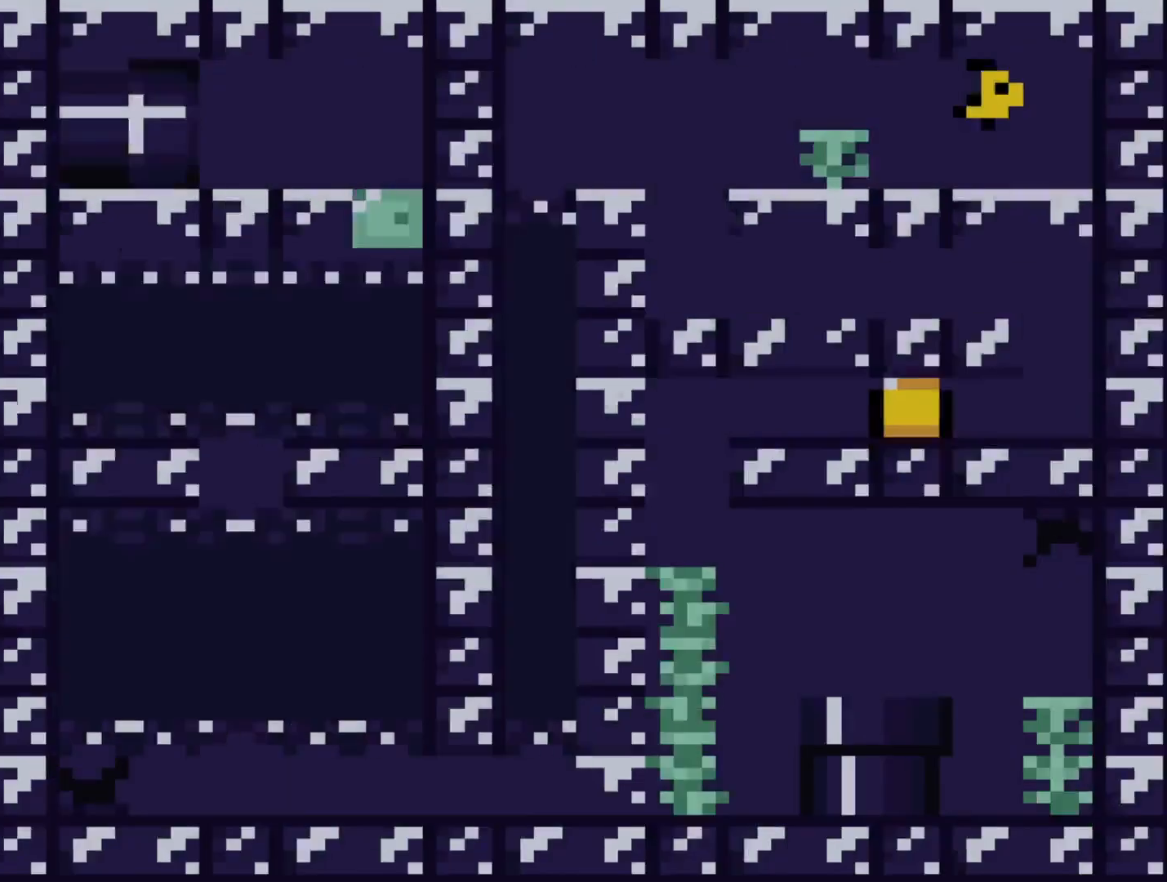
{"buttons": [], "events": []}
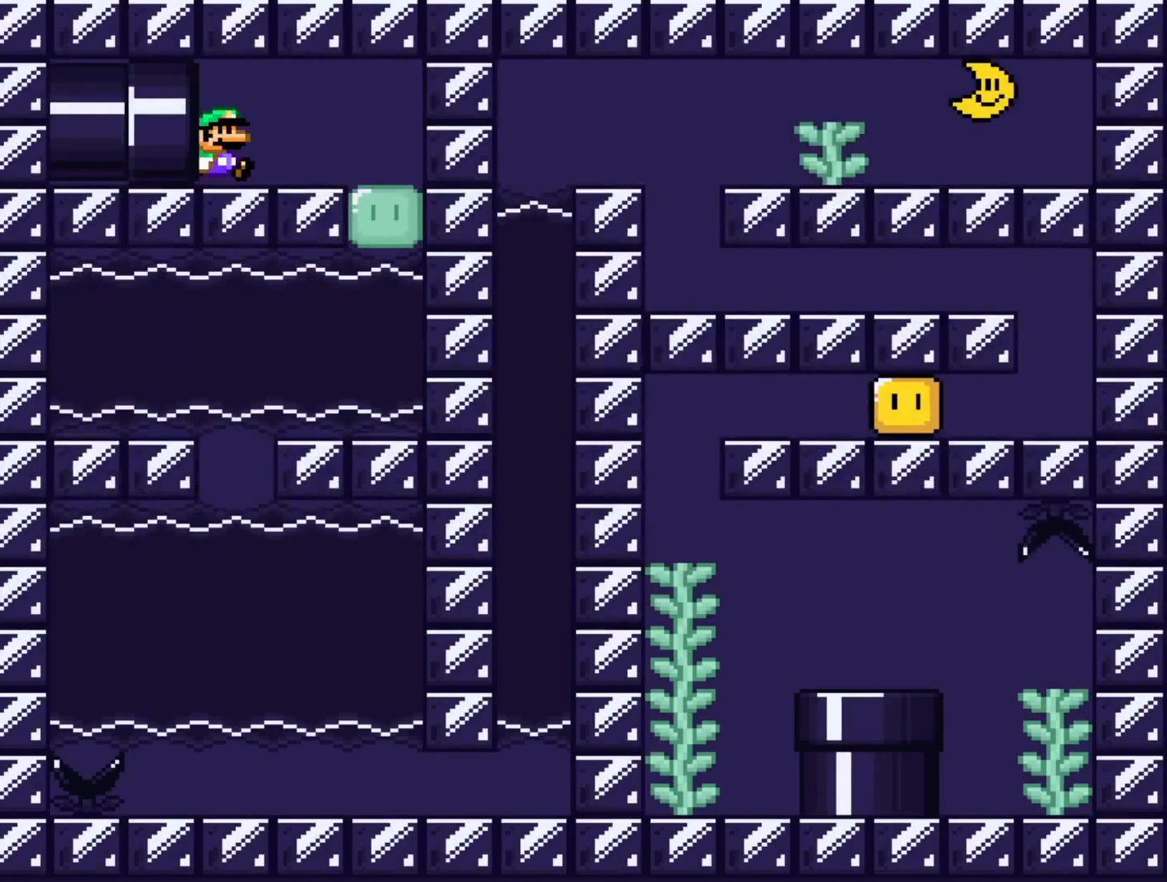
{"buttons": ["DPAD_RIGHT"], "events": [[100, "DPAD_RIGHT", "down"]]}
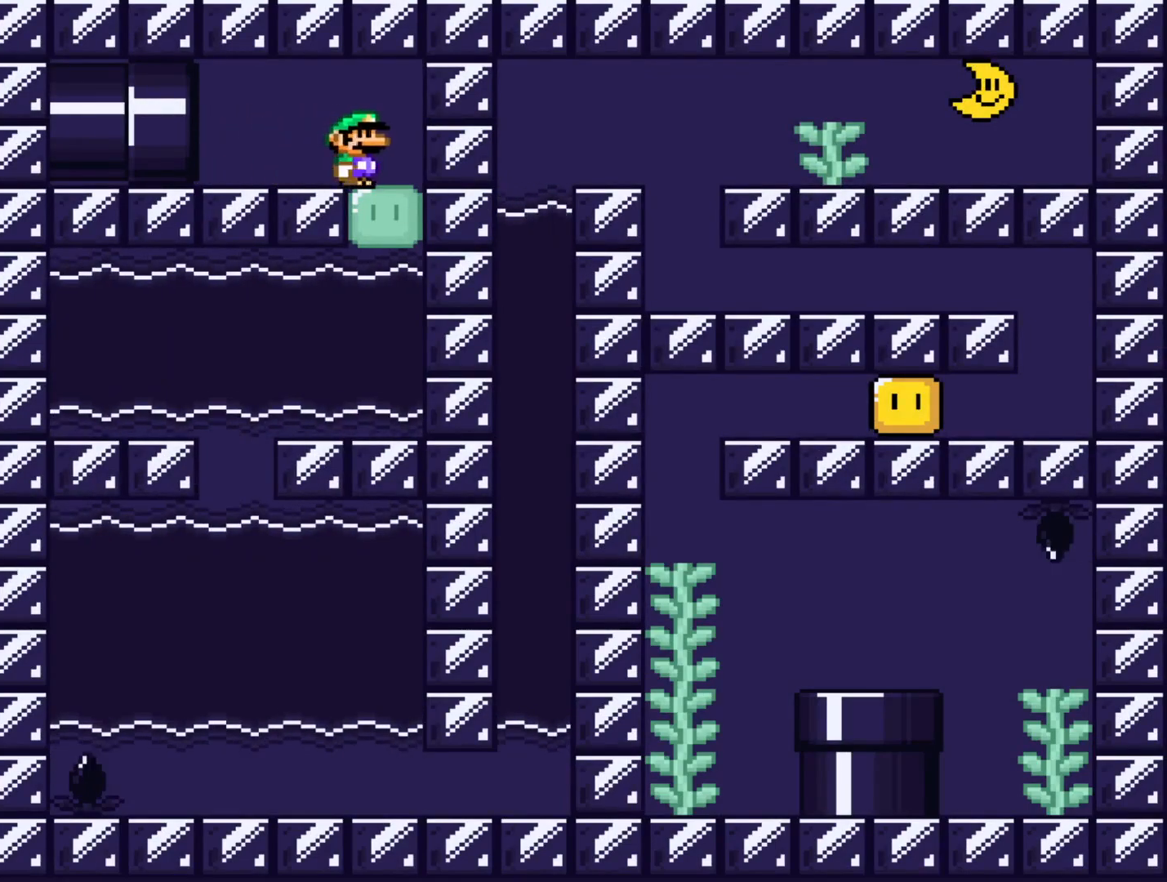
{"buttons": ["Y", "DPAD_DOWN", "DPAD_LEFT"], "events": [[33, "DPAD_DOWN", "down"], [167, "Y", "down"], [183, "DPAD_RIGHT", "up"], [250, "DPAD_LEFT", "down"]]}
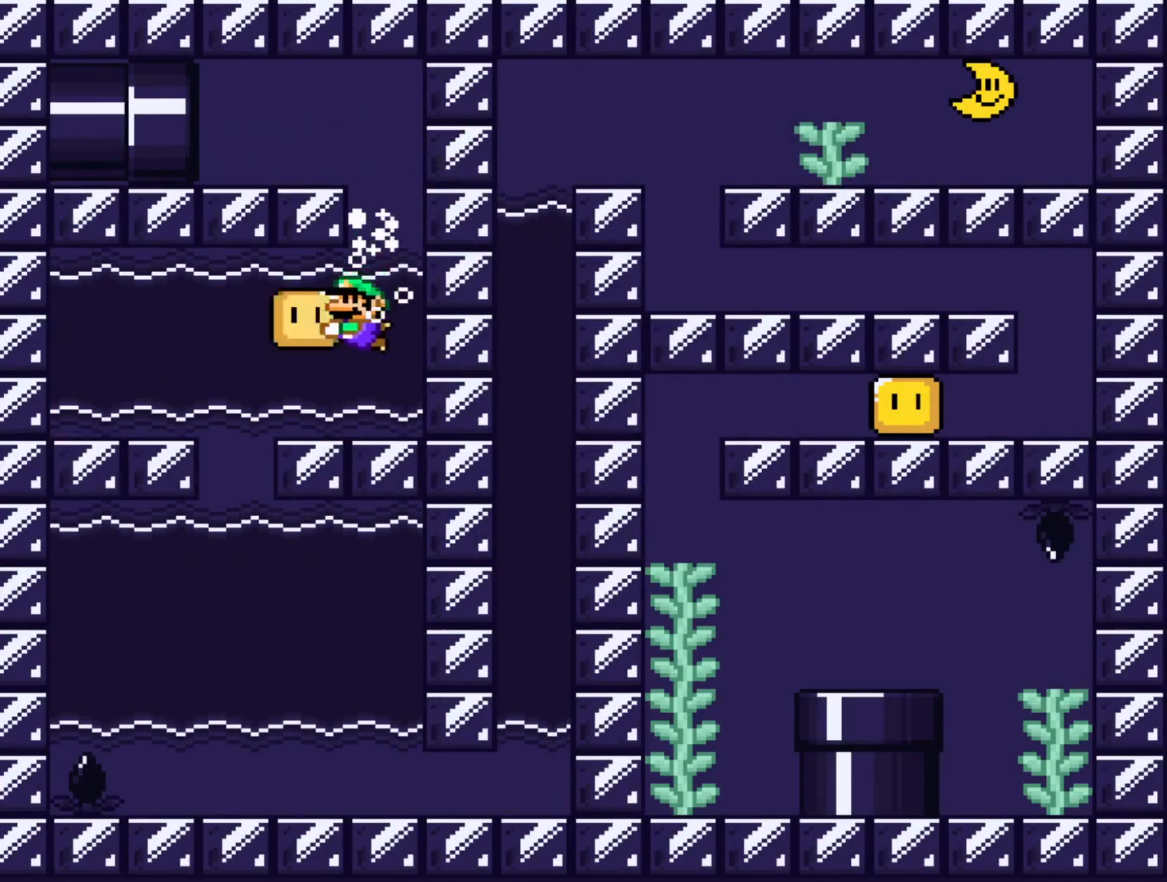
{"buttons": ["Y", "DPAD_DOWN", "DPAD_RIGHT"], "events": [[217, "DPAD_LEFT", "up"], [400, "DPAD_RIGHT", "down"]]}
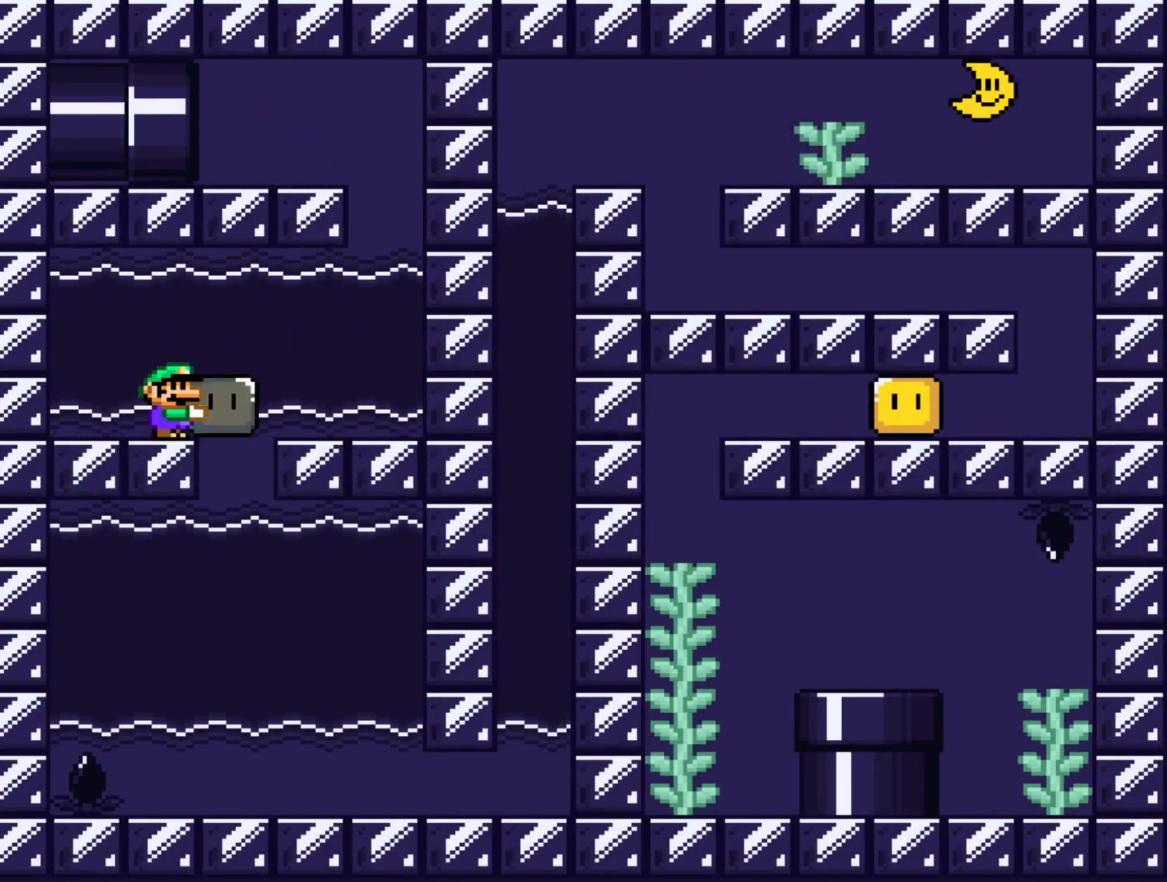
{"buttons": ["Y", "DPAD_DOWN", "DPAD_RIGHT"], "events": []}
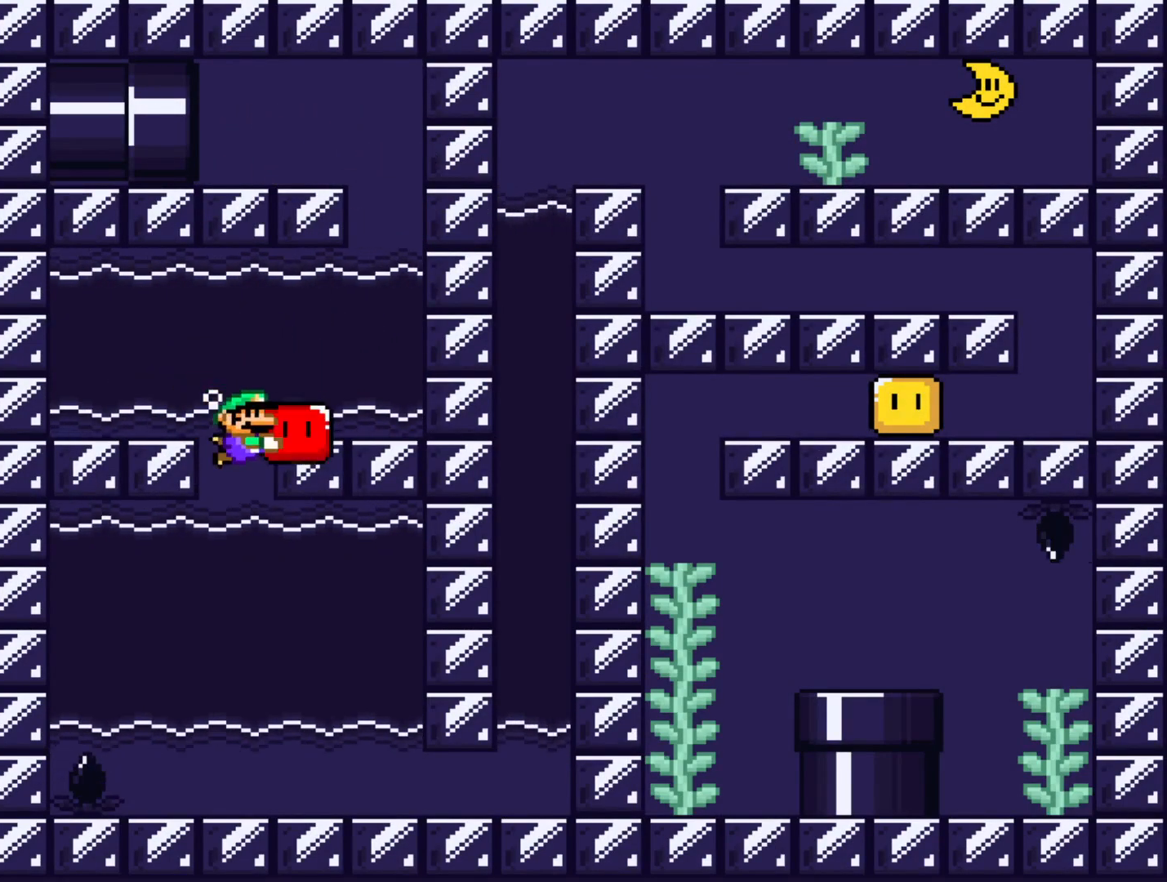
{"buttons": ["Y", "DPAD_RIGHT"], "events": [[333, "DPAD_DOWN", "up"]]}